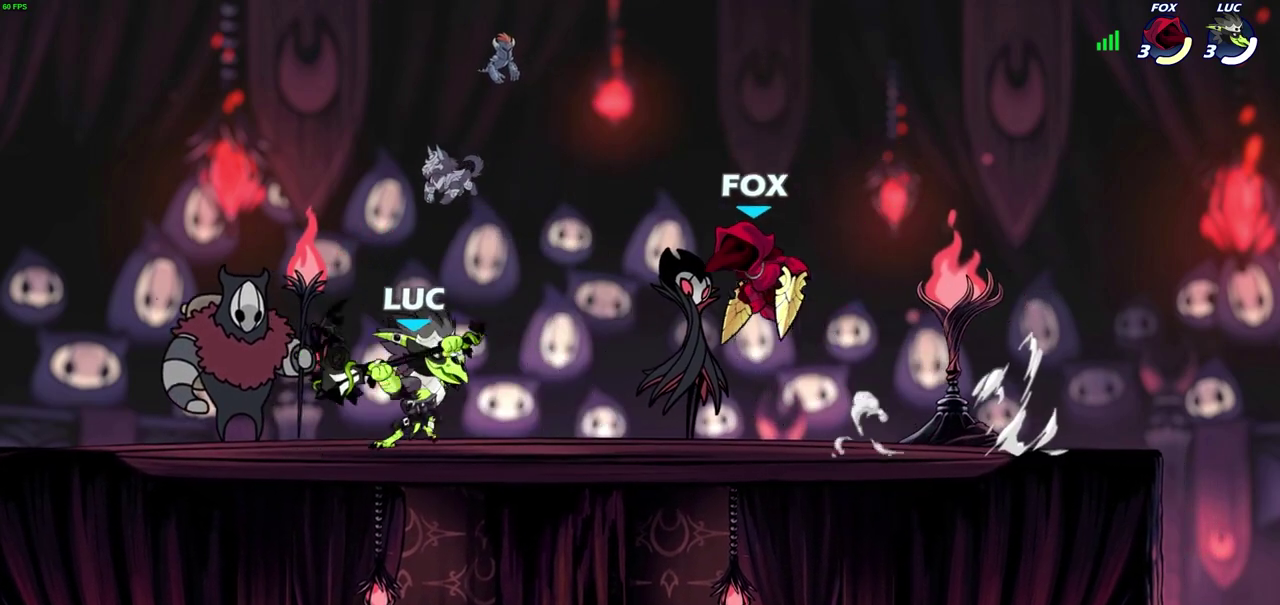
Gameplay with a controller (PlayStation layout); each line is a JSON object with the inputs held at the frame after it (dt_ms = milliseconds from this image to that frame). "events" lists button and stick changes between this image and that frame as [ms after this image, input, new state], when the widget could be followed in between. Not read: R1.
{"dt_ms": 500, "buttons": ["SQUARE"], "left_stick": "center", "right_stick": "center", "events": [[33, "SQUARE", "up"], [67, "left_stick", "right"], [433, "left_stick", "center"], [500, "SQUARE", "down"]]}
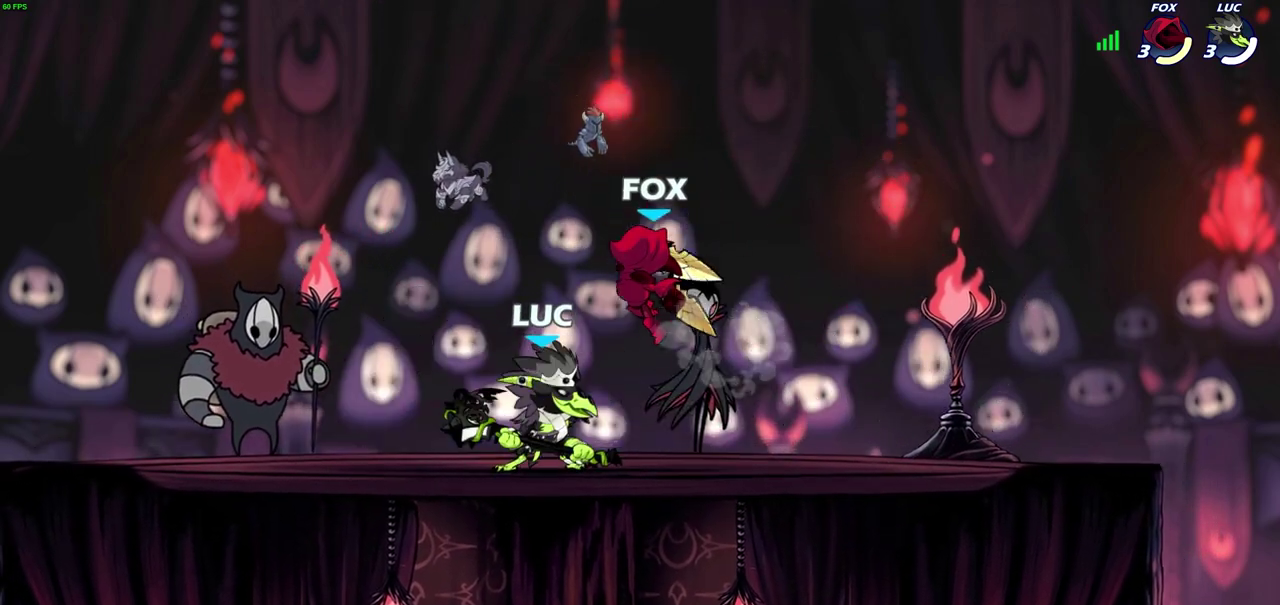
{"dt_ms": 500, "buttons": [], "left_stick": "center", "right_stick": "center", "events": [[67, "SQUARE", "up"]]}
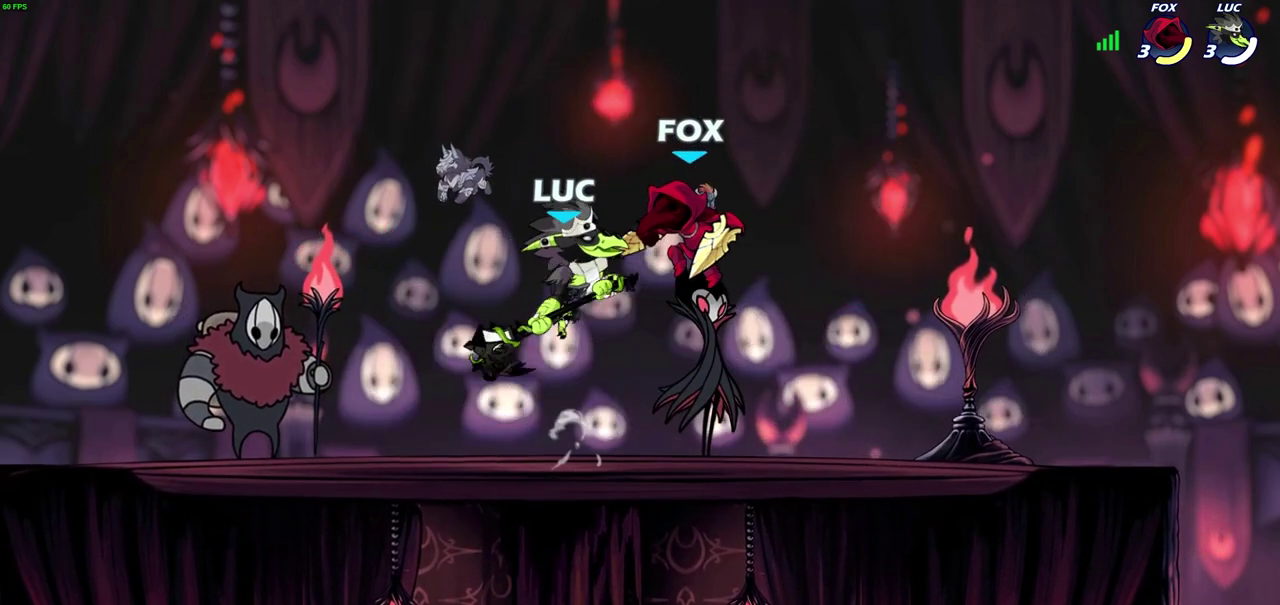
{"dt_ms": 400, "buttons": [], "left_stick": "right", "right_stick": "center", "events": [[400, "left_stick", "right"]]}
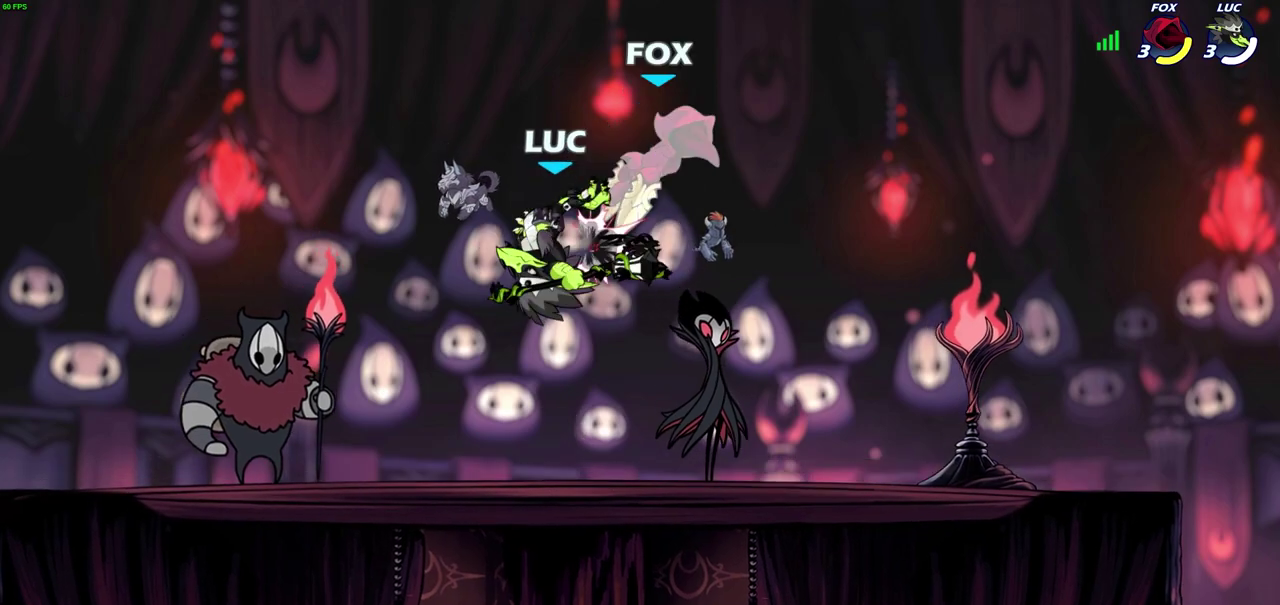
{"dt_ms": 700, "buttons": [], "left_stick": "left", "right_stick": "center", "events": [[150, "CROSS", "down"], [183, "SQUARE", "down"], [250, "CROSS", "up"], [250, "SQUARE", "up"], [333, "left_stick", "up-right"], [533, "left_stick", "up-left"], [650, "left_stick", "left"]]}
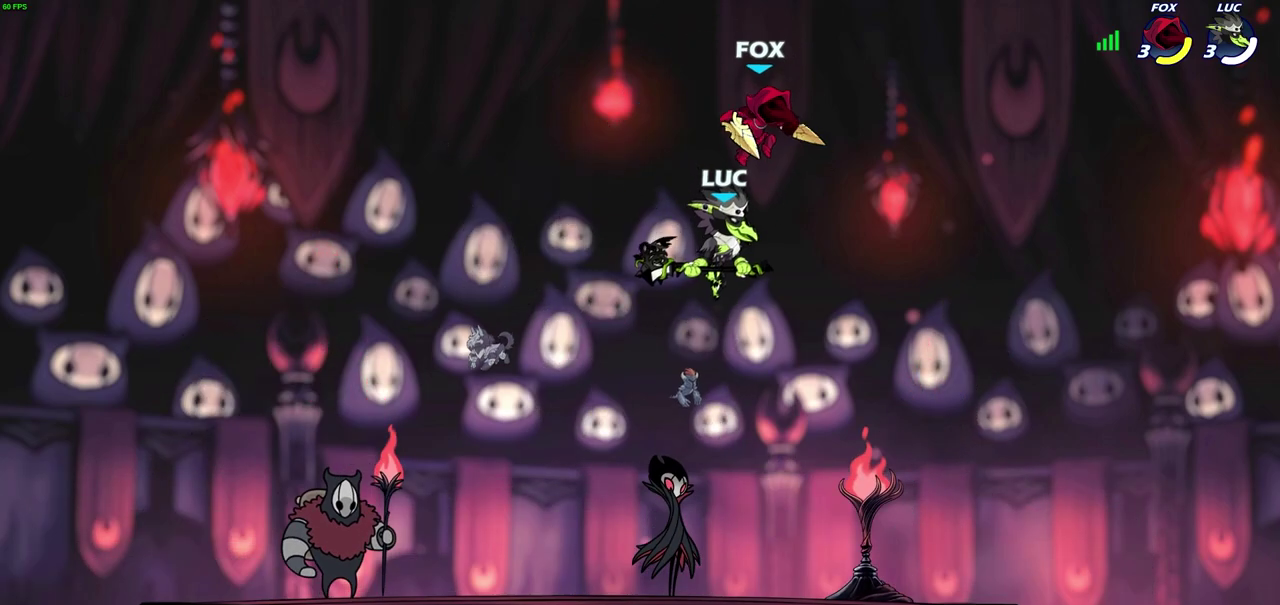
{"dt_ms": 600, "buttons": ["R2"], "left_stick": "right", "right_stick": "center", "events": [[33, "left_stick", "down-left"], [417, "left_stick", "up-right"], [483, "left_stick", "right"], [600, "R2", "down"]]}
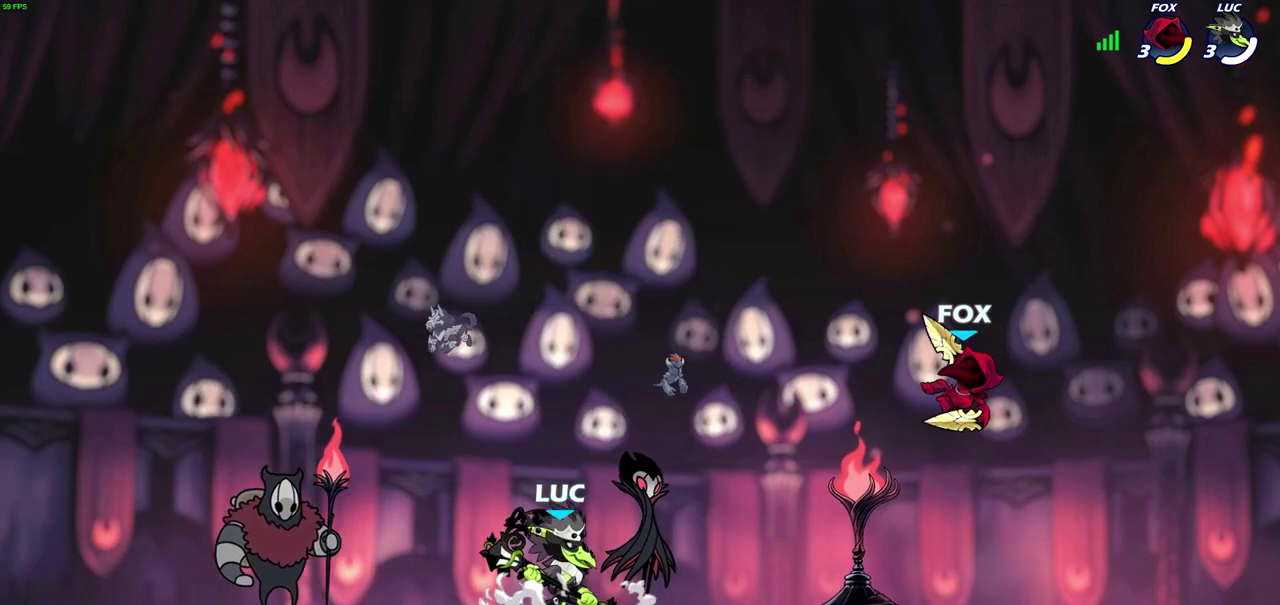
{"dt_ms": 300, "buttons": [], "left_stick": "right", "right_stick": "center", "events": [[200, "R2", "up"], [200, "SQUARE", "down"], [300, "SQUARE", "up"]]}
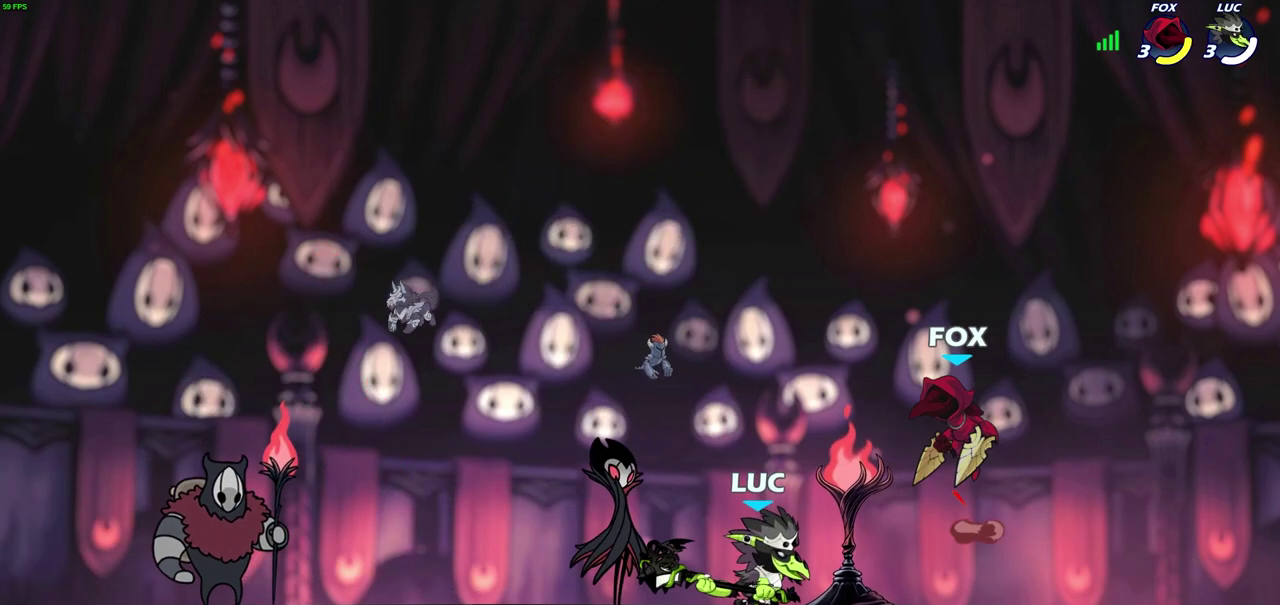
{"dt_ms": 600, "buttons": ["R2"], "left_stick": "center", "right_stick": "center", "events": [[367, "left_stick", "center"], [417, "left_stick", "left"], [500, "R2", "down"], [500, "left_stick", "center"]]}
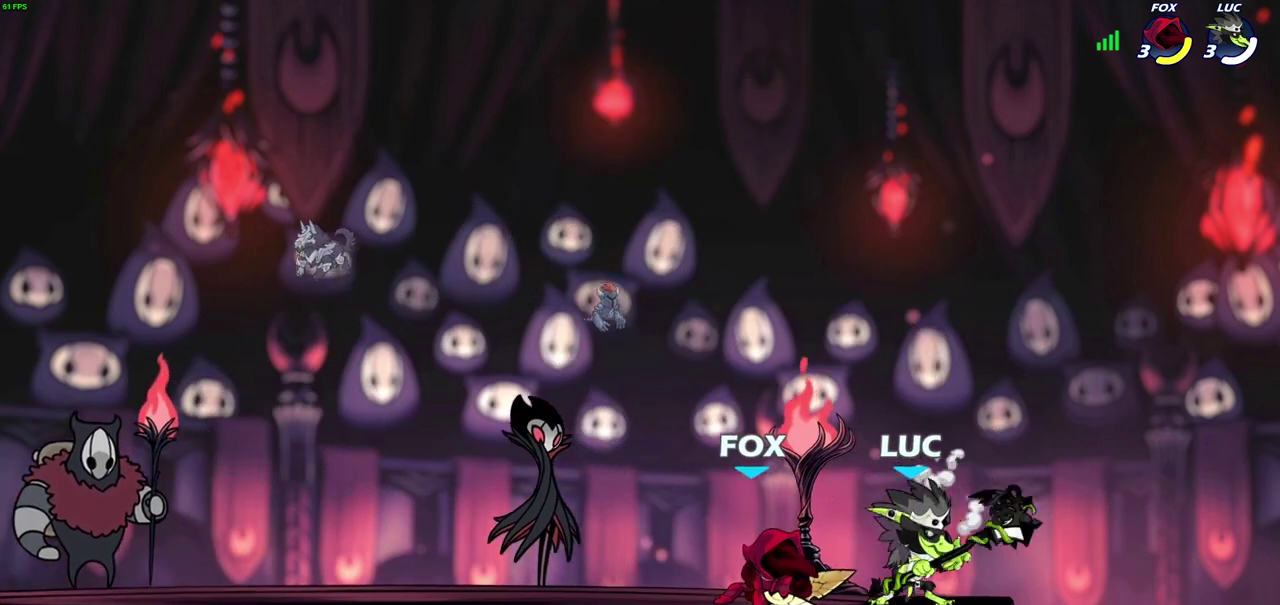
{"dt_ms": 400, "buttons": [], "left_stick": "center", "right_stick": "center", "events": [[200, "R2", "up"], [200, "SQUARE", "down"], [317, "SQUARE", "up"]]}
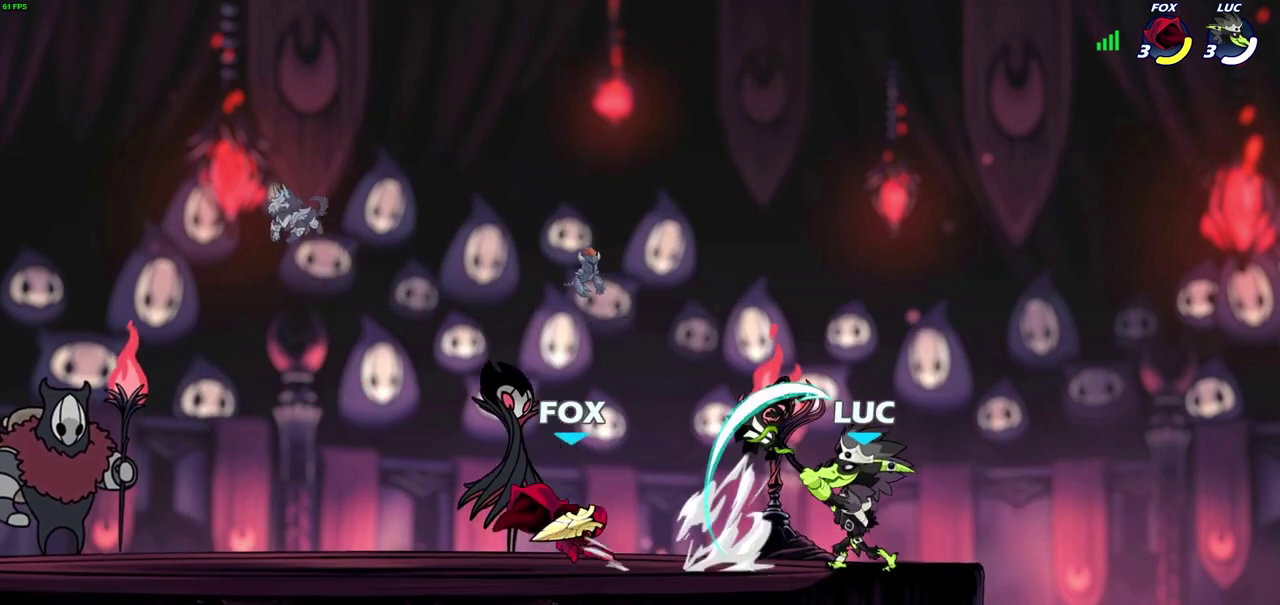
{"dt_ms": 300, "buttons": [], "left_stick": "right", "right_stick": "center", "events": [[233, "left_stick", "right"]]}
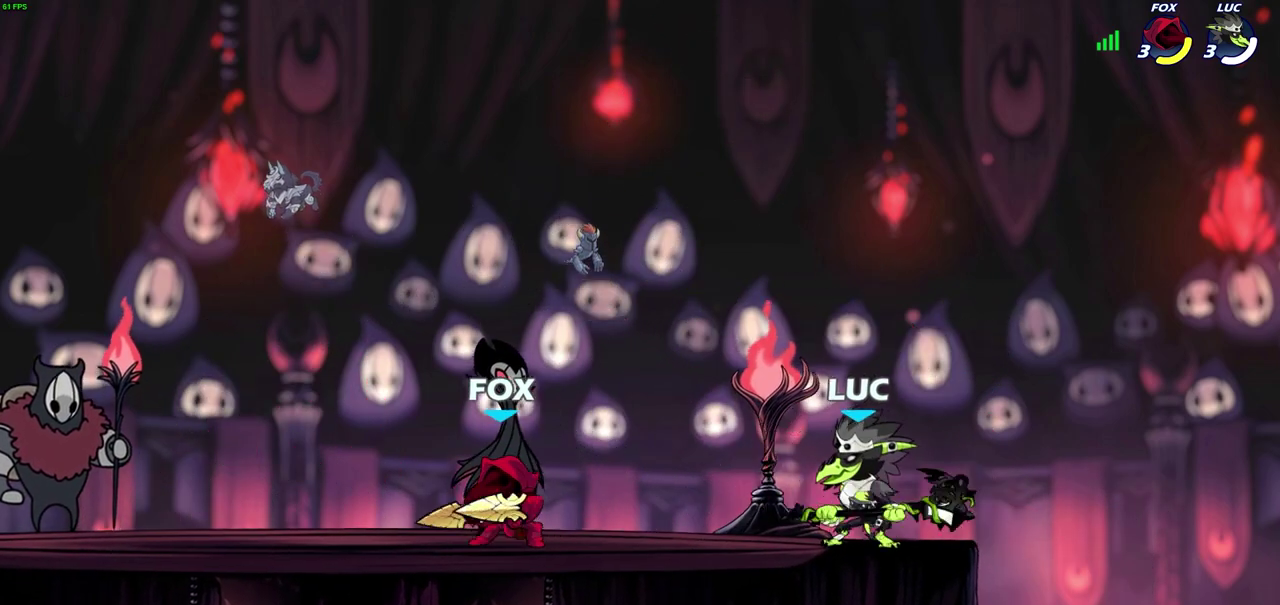
{"dt_ms": 800, "buttons": ["SQUARE", "R2"], "left_stick": "center", "right_stick": "center", "events": [[33, "CROSS", "down"], [133, "left_stick", "up-right"], [167, "CROSS", "up"], [233, "left_stick", "up-left"], [333, "left_stick", "left"], [400, "left_stick", "center"], [800, "R2", "down"], [800, "SQUARE", "down"]]}
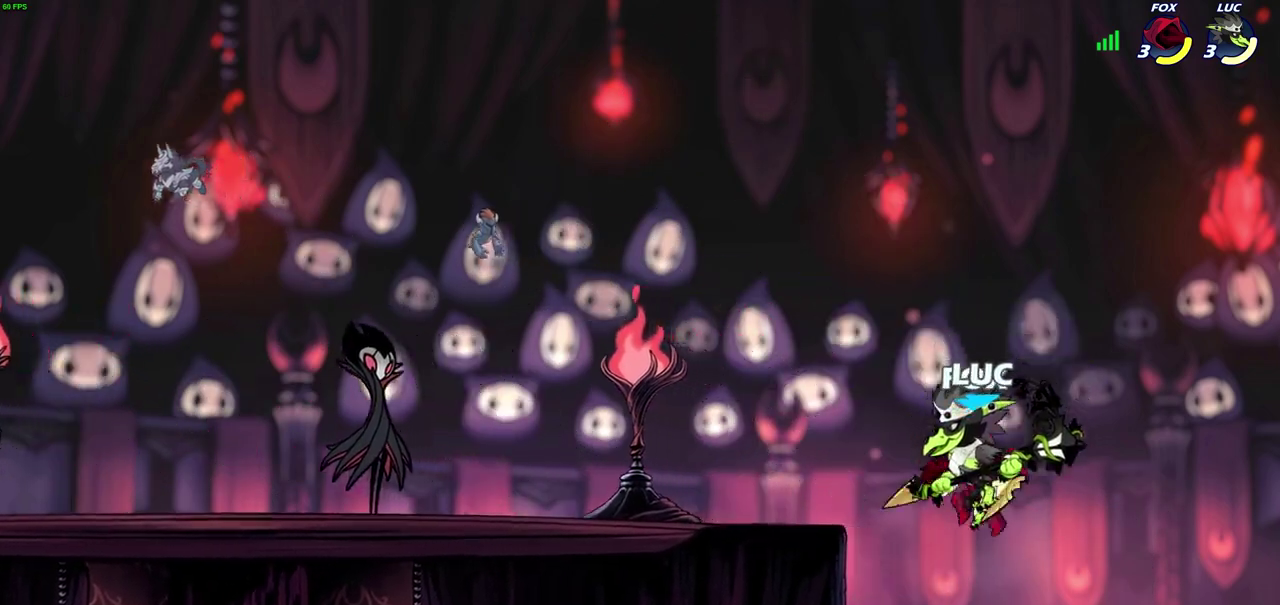
{"dt_ms": 600, "buttons": ["CIRCLE"], "left_stick": "left", "right_stick": "center", "events": [[100, "SQUARE", "up"], [117, "R2", "up"], [500, "CROSS", "down"], [567, "left_stick", "left"], [600, "CIRCLE", "down"], [600, "CROSS", "up"]]}
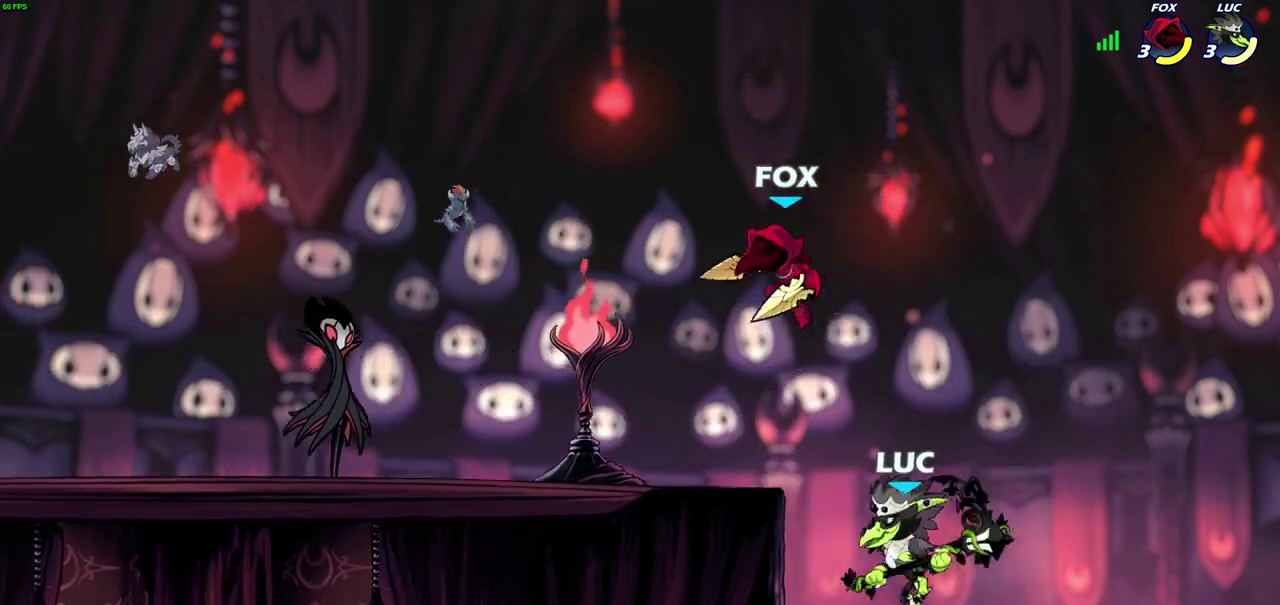
{"dt_ms": 300, "buttons": [], "left_stick": "left", "right_stick": "center", "events": [[67, "CIRCLE", "up"]]}
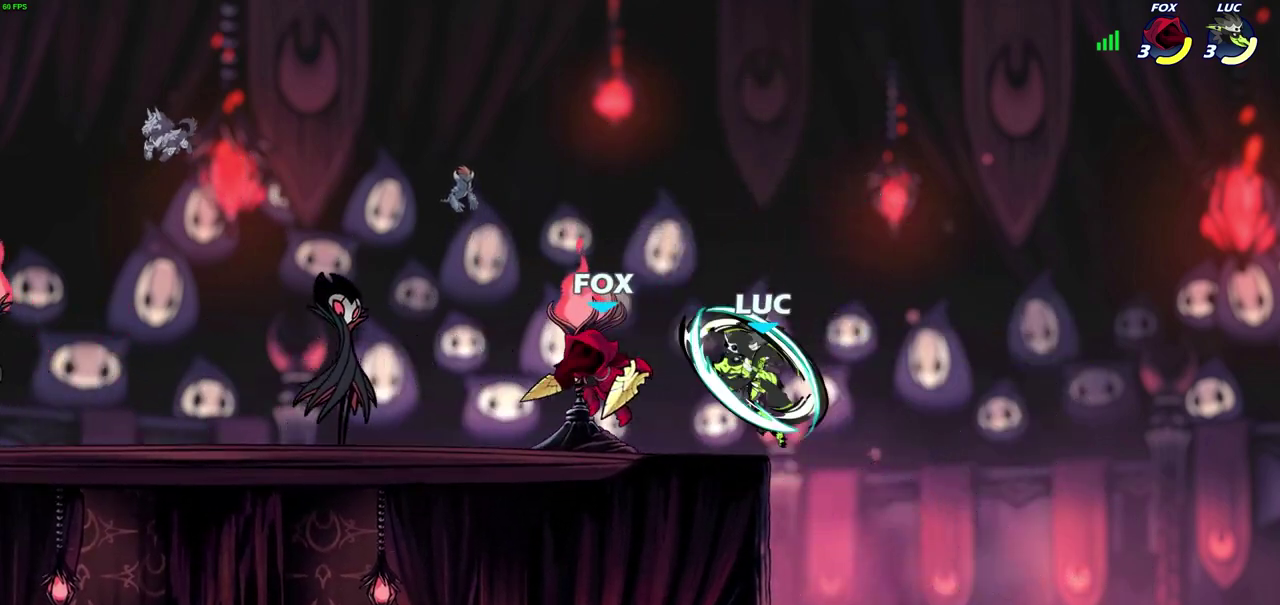
{"dt_ms": 700, "buttons": [], "left_stick": "center", "right_stick": "center", "events": [[483, "left_stick", "right"], [633, "left_stick", "center"]]}
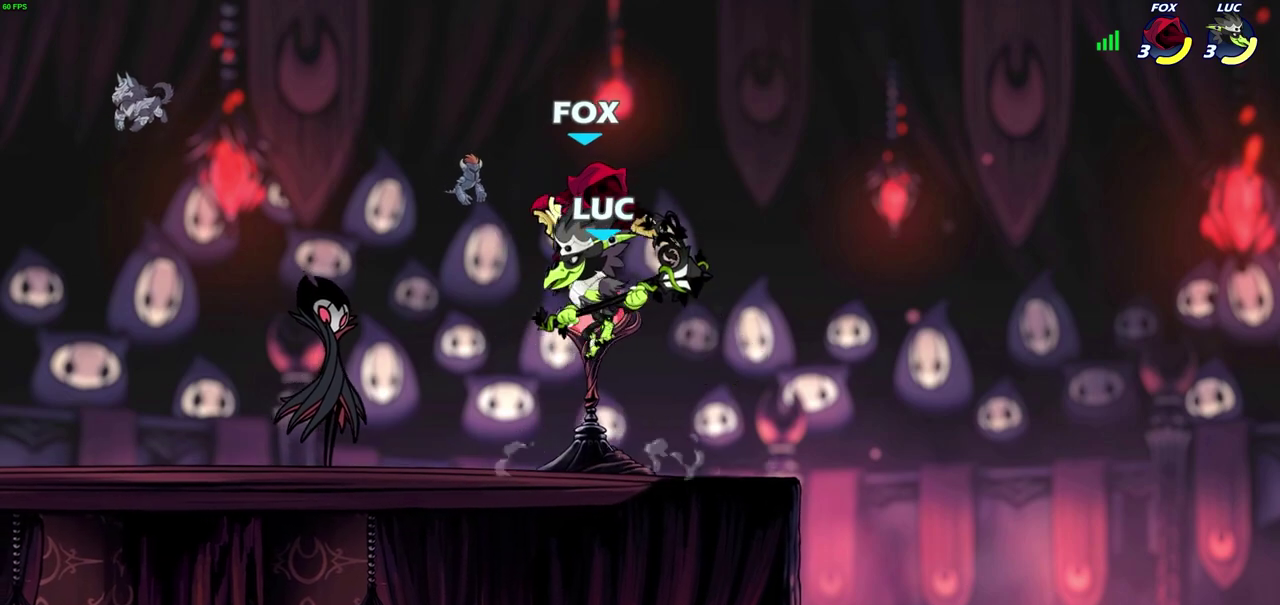
{"dt_ms": 300, "buttons": [], "left_stick": "right", "right_stick": "center", "events": [[50, "SQUARE", "down"], [133, "SQUARE", "up"], [267, "left_stick", "right"]]}
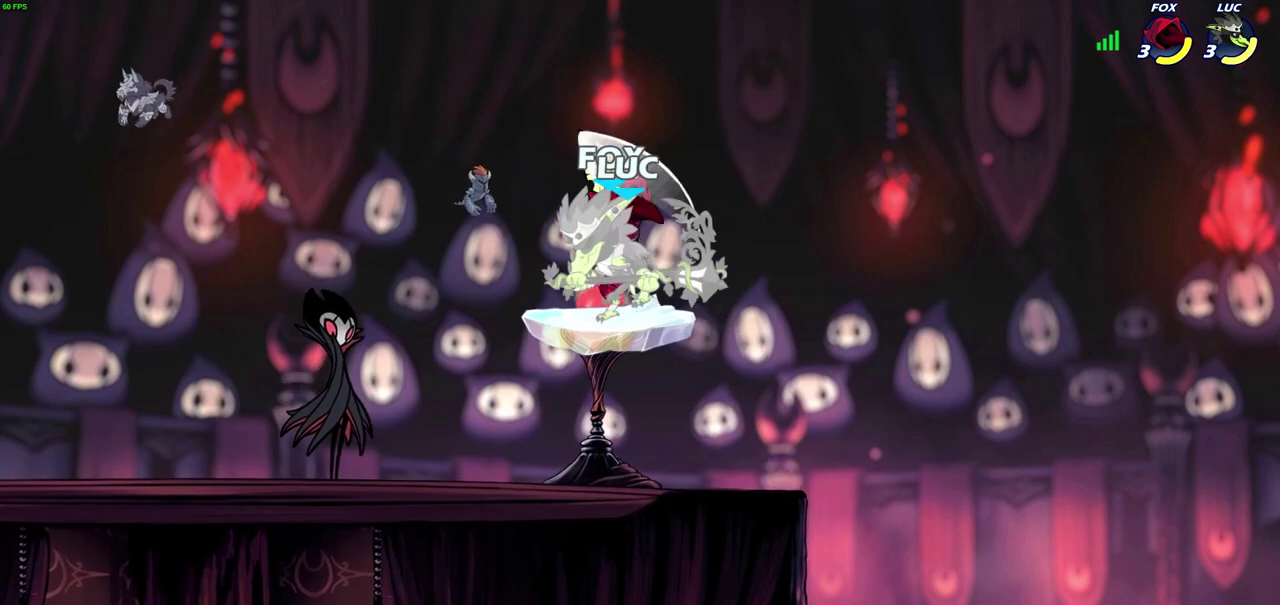
{"dt_ms": 700, "buttons": ["R2"], "left_stick": "up-right", "right_stick": "center", "events": [[233, "left_stick", "center"], [550, "left_stick", "up-right"], [600, "CROSS", "down"], [600, "left_stick", "right"], [633, "R2", "down"], [700, "CROSS", "up"], [700, "left_stick", "up-right"]]}
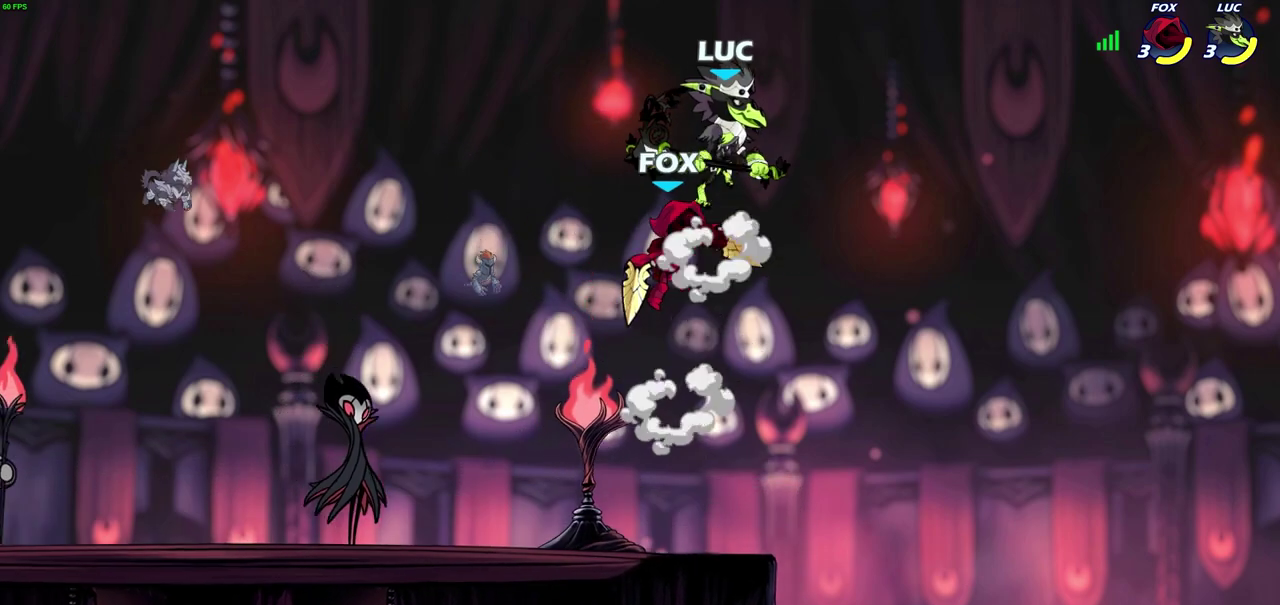
{"dt_ms": 300, "buttons": [], "left_stick": "up-left", "right_stick": "center", "events": [[83, "left_stick", "up"], [150, "left_stick", "up-left"], [283, "R2", "up"]]}
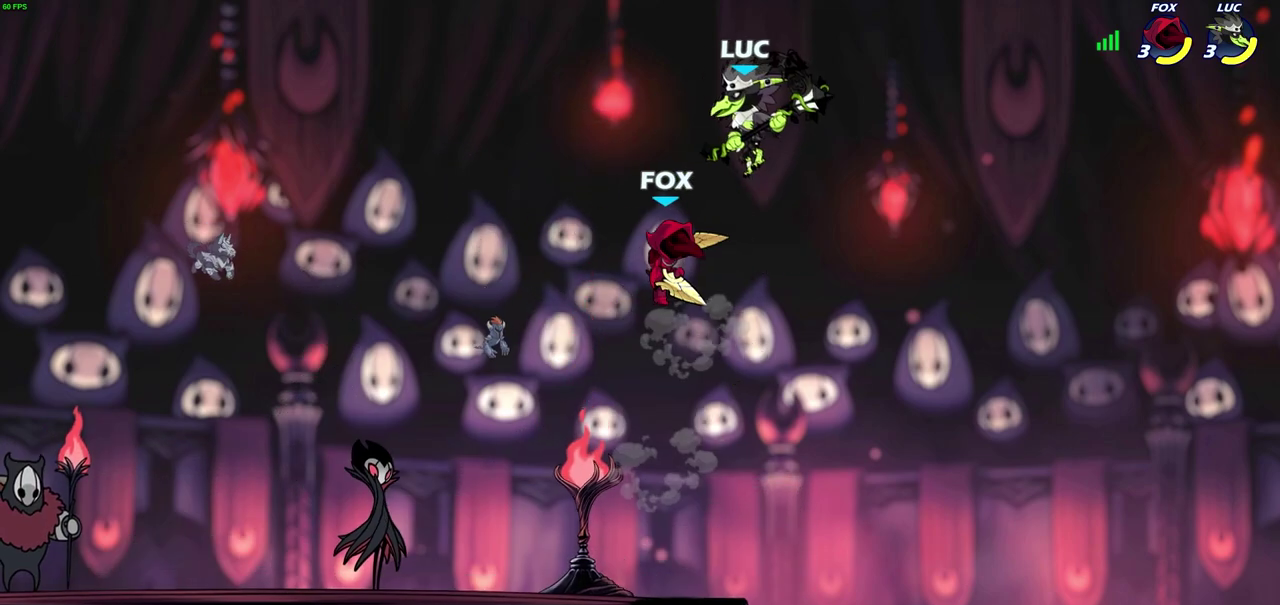
{"dt_ms": 300, "buttons": [], "left_stick": "right", "right_stick": "center", "events": [[17, "left_stick", "down-left"], [117, "SQUARE", "down"], [150, "left_stick", "down"], [200, "SQUARE", "up"], [233, "left_stick", "right"]]}